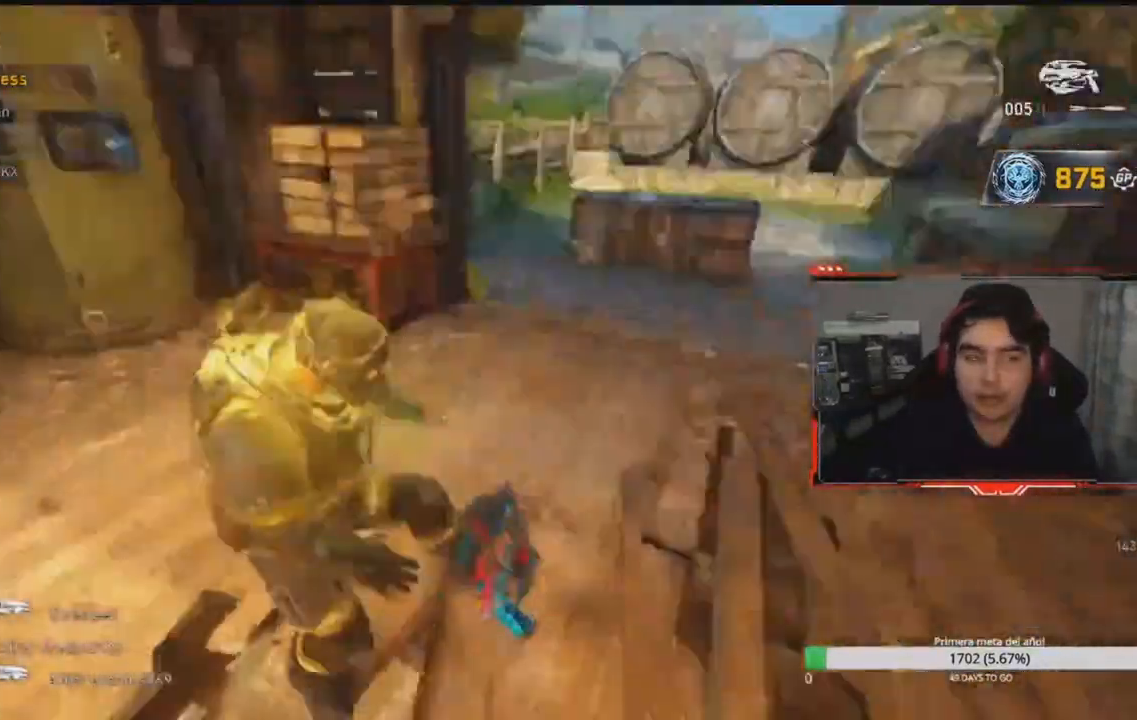
Gameplay with a controller (Xbox layout); each line is a JSON object with the inputs held at the frame after it. "events" lists button and stick changes between this image and that frame as [ms after this image, input, new state], when the widget could be followed in between. Not read: L1 L2 L3 R3 left_stick.
{"buttons": ["A"], "right_stick": "center", "events": [[33, "A", "down"], [283, "right_stick", "center"]]}
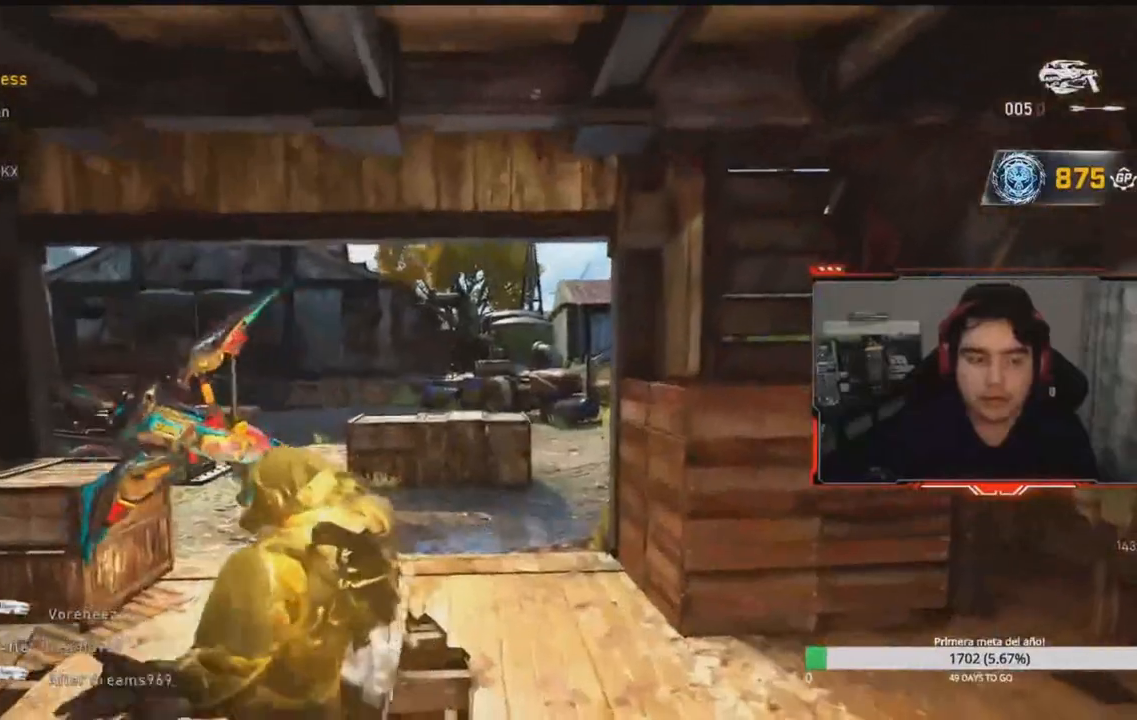
{"buttons": ["A"], "right_stick": "center", "events": []}
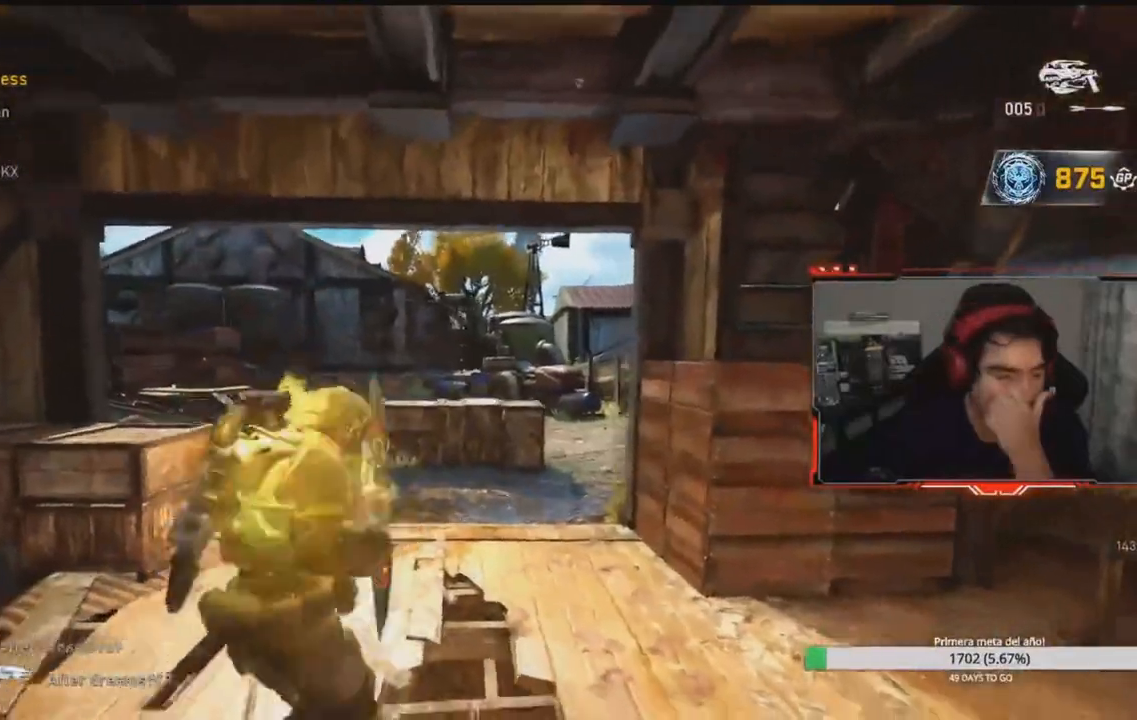
{"buttons": ["A"], "right_stick": "center", "events": []}
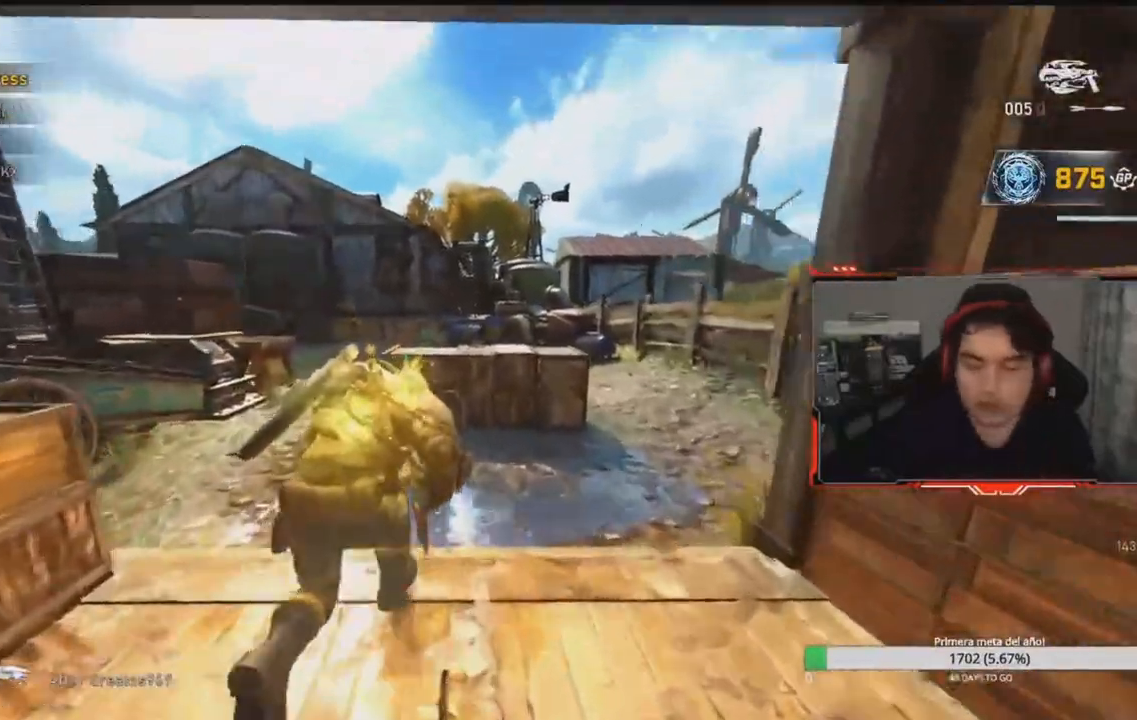
{"buttons": ["A"], "right_stick": "center", "events": []}
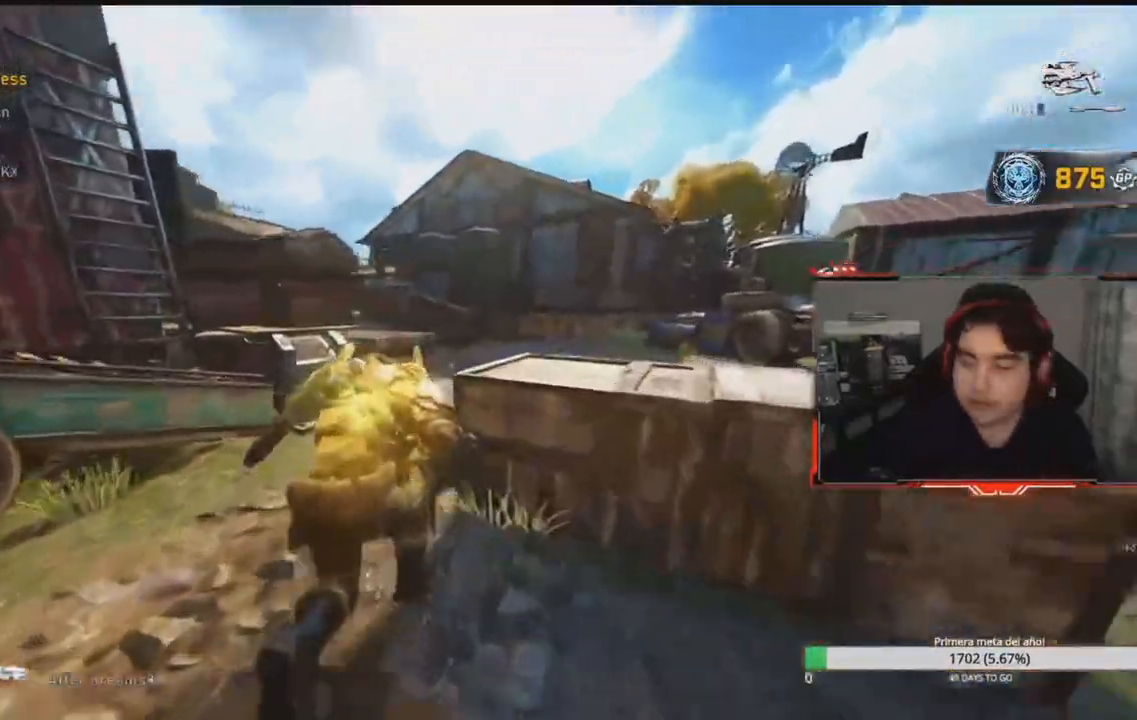
{"buttons": [], "right_stick": "center", "events": [[483, "A", "up"]]}
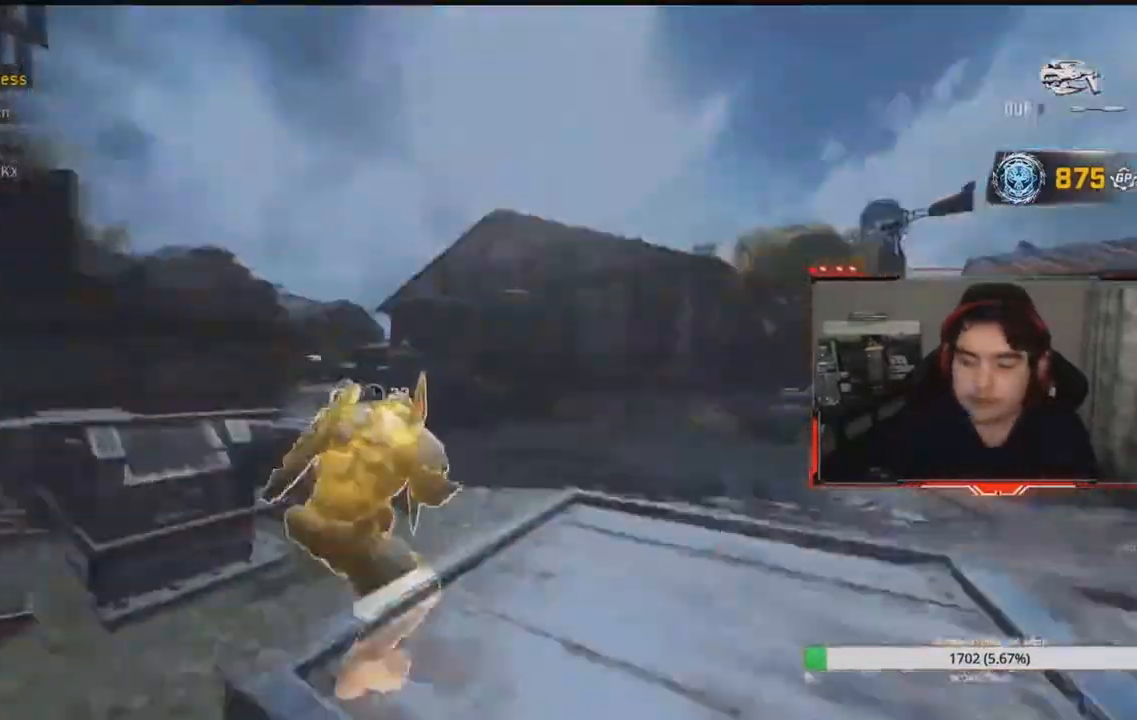
{"buttons": ["A"], "right_stick": "center", "events": [[83, "right_stick", "down-left"], [117, "A", "down"], [367, "right_stick", "down"], [483, "right_stick", "center"]]}
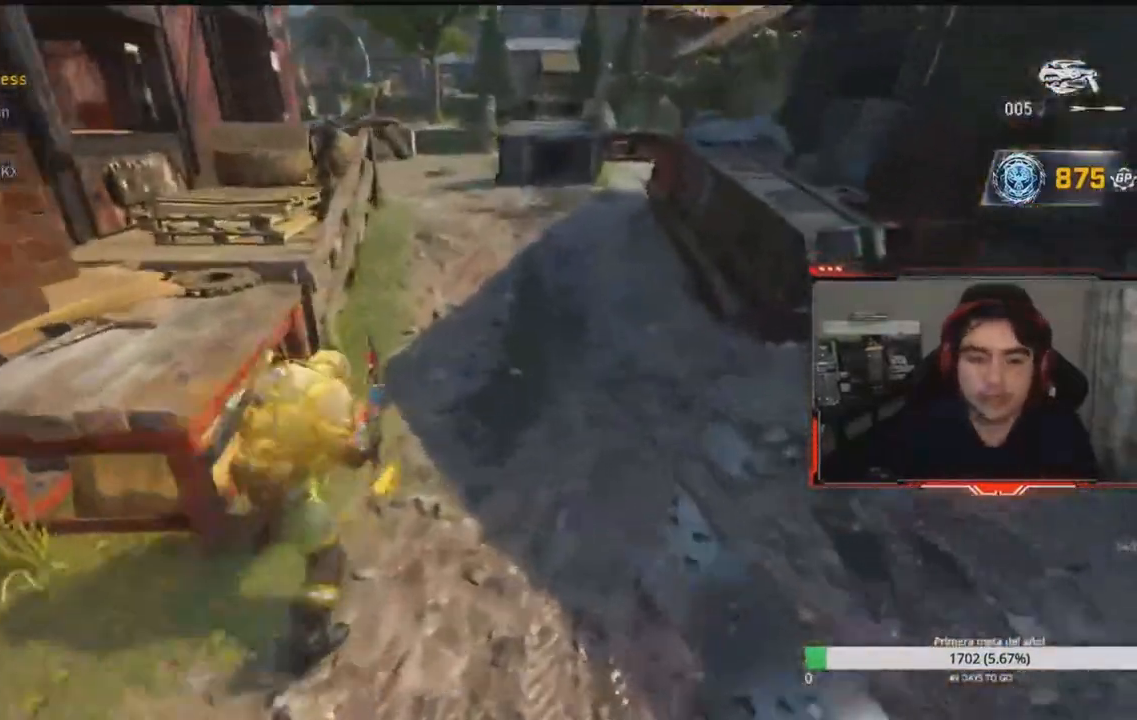
{"buttons": ["A"], "right_stick": "center", "events": []}
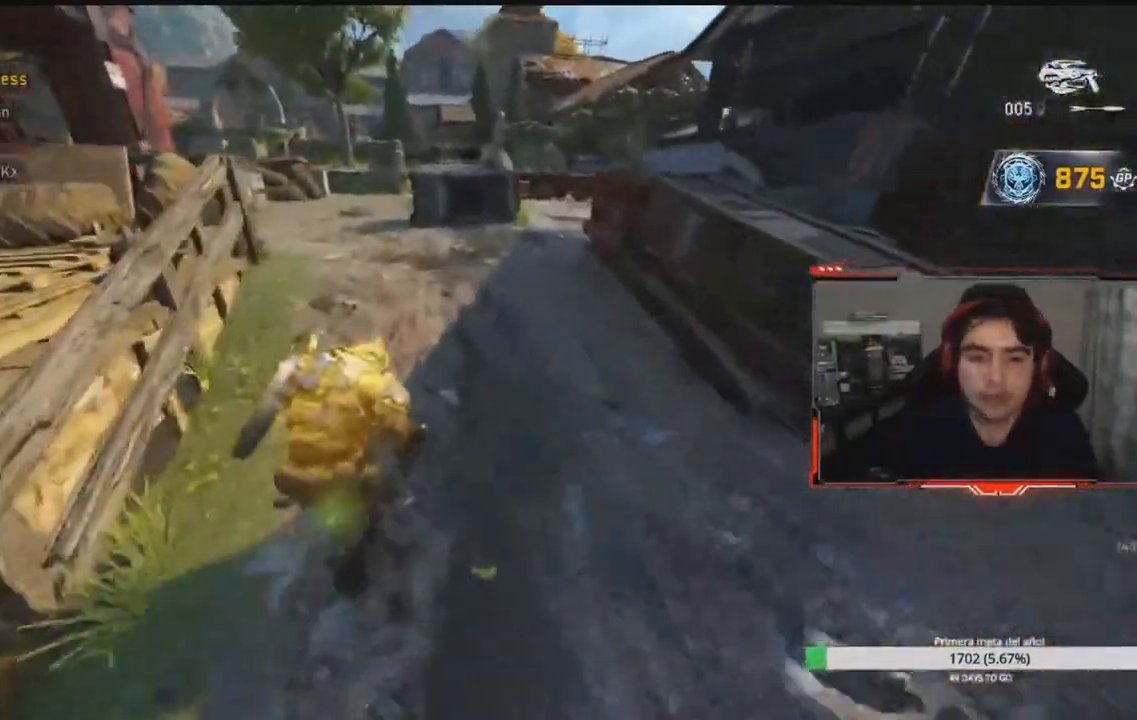
{"buttons": ["A"], "right_stick": "center", "events": []}
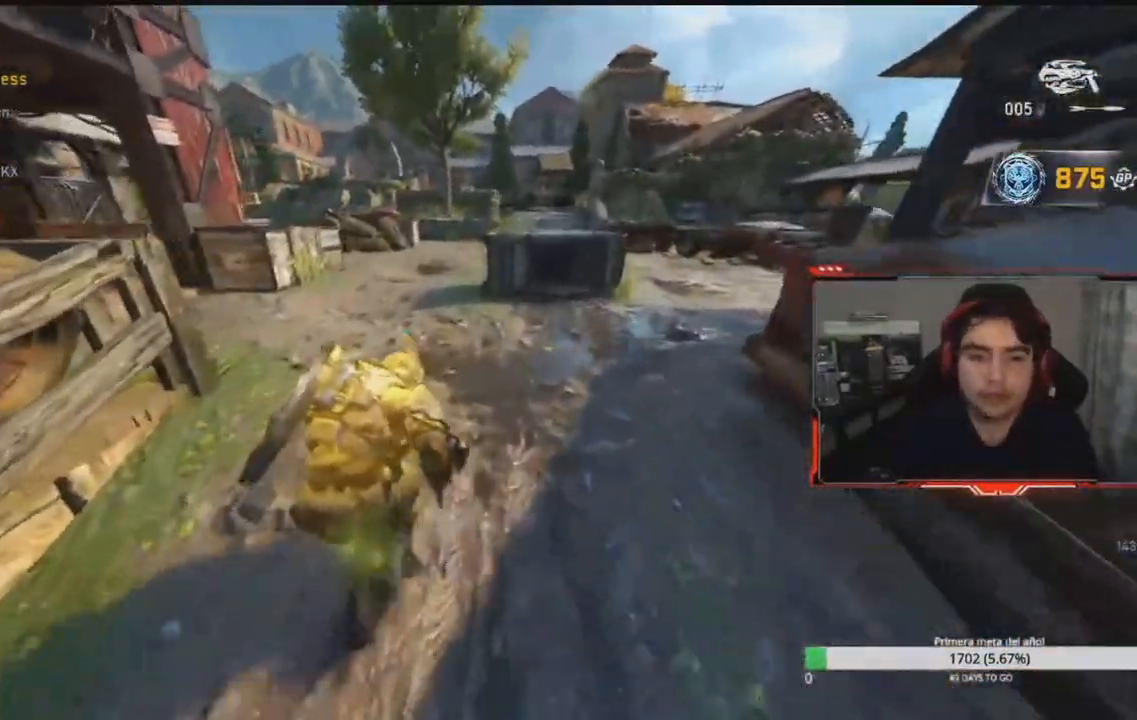
{"buttons": ["R2"], "right_stick": "right", "events": [[183, "A", "up"], [267, "R2", "down"], [333, "right_stick", "right"]]}
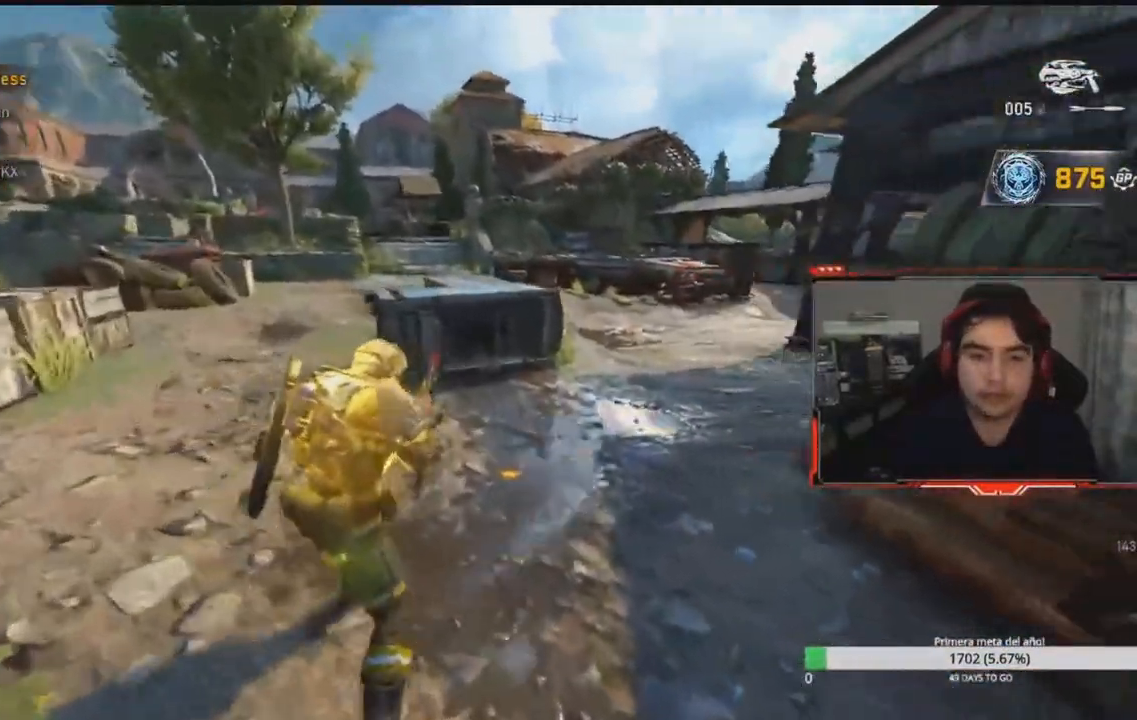
{"buttons": ["R2"], "right_stick": "center", "events": [[17, "right_stick", "center"], [200, "A", "down"], [317, "A", "up"], [317, "right_stick", "right"], [433, "right_stick", "center"]]}
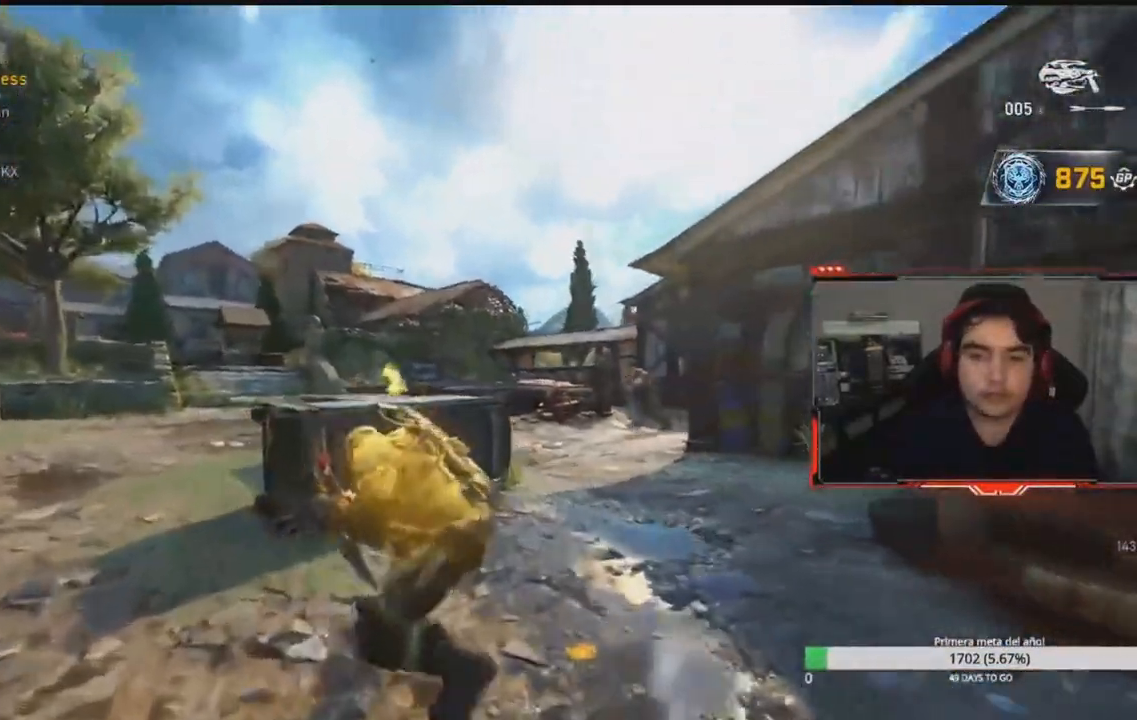
{"buttons": ["R2"], "right_stick": "center", "events": [[50, "right_stick", "right"], [267, "right_stick", "up-left"], [350, "right_stick", "down-left"], [483, "right_stick", "center"]]}
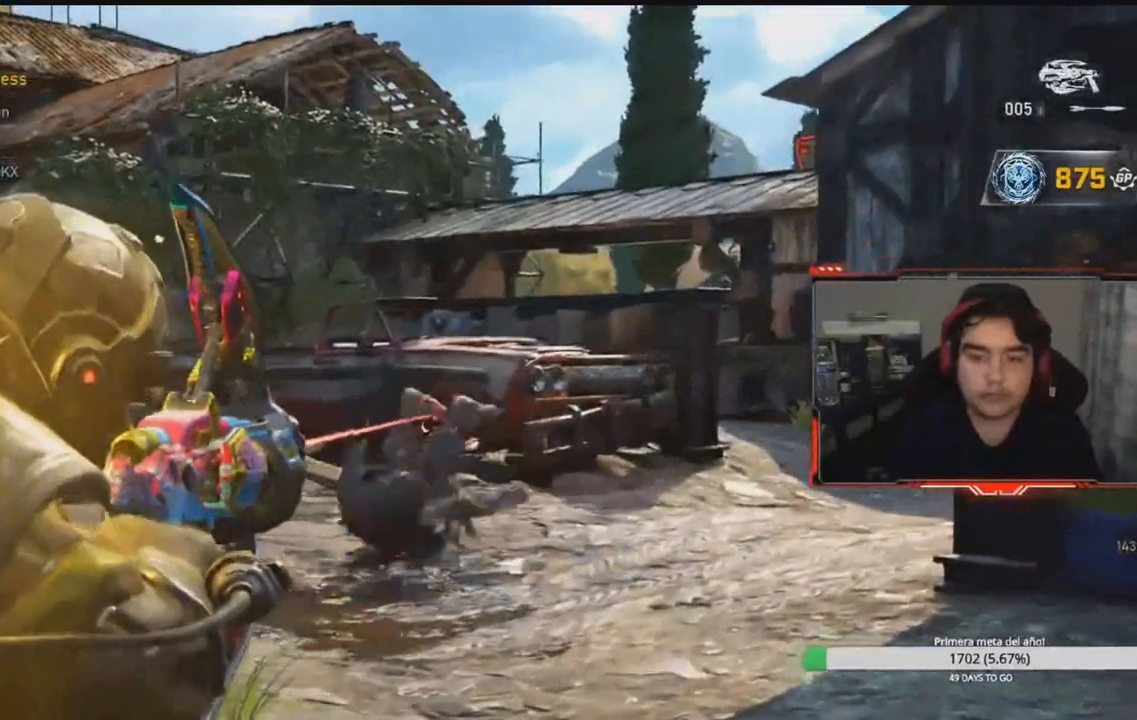
{"buttons": [], "right_stick": "down-left", "events": [[67, "right_stick", "left"], [233, "R2", "up"], [250, "right_stick", "center"], [333, "A", "down"], [417, "A", "up"], [483, "right_stick", "down-left"]]}
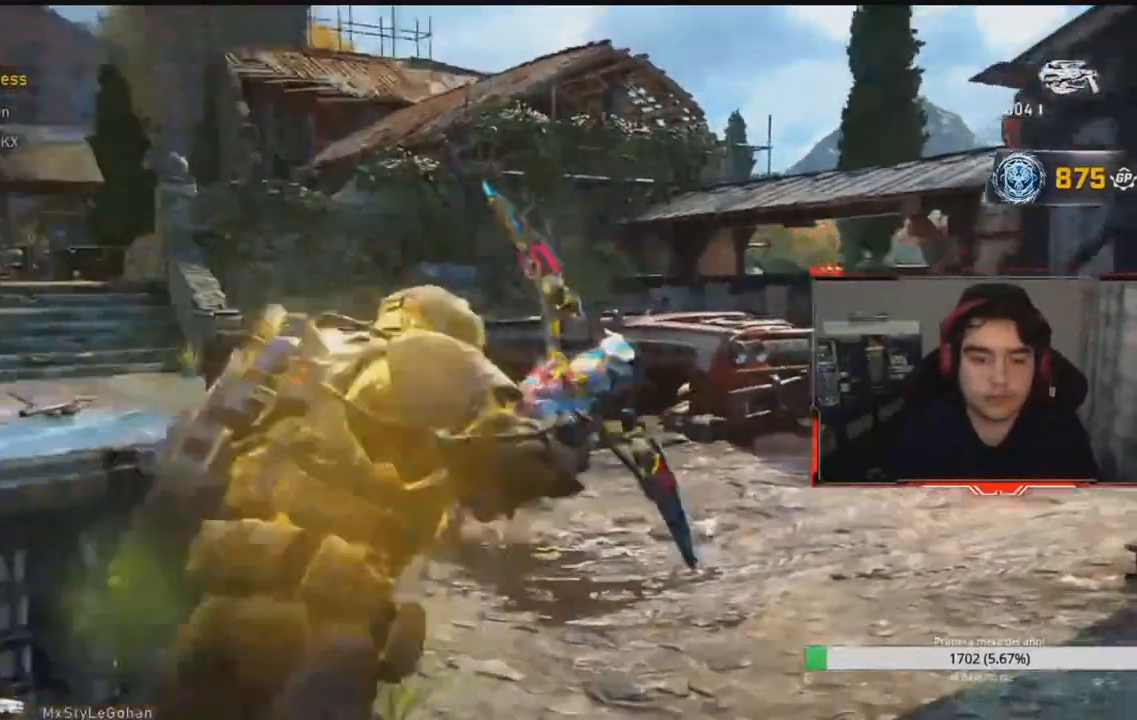
{"buttons": ["A", "B"], "right_stick": "center", "events": [[100, "right_stick", "down-right"], [267, "A", "down"], [283, "right_stick", "center"], [400, "B", "down"]]}
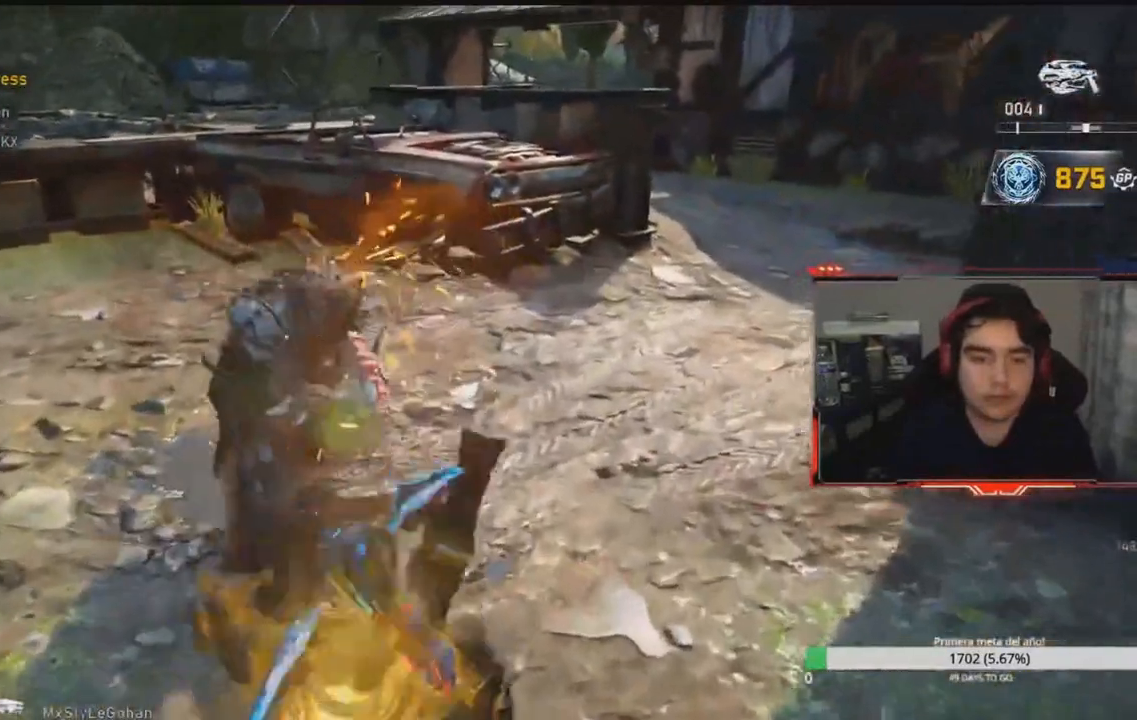
{"buttons": ["A"], "right_stick": "center", "events": [[133, "right_stick", "left"], [183, "B", "up"], [217, "right_stick", "center"]]}
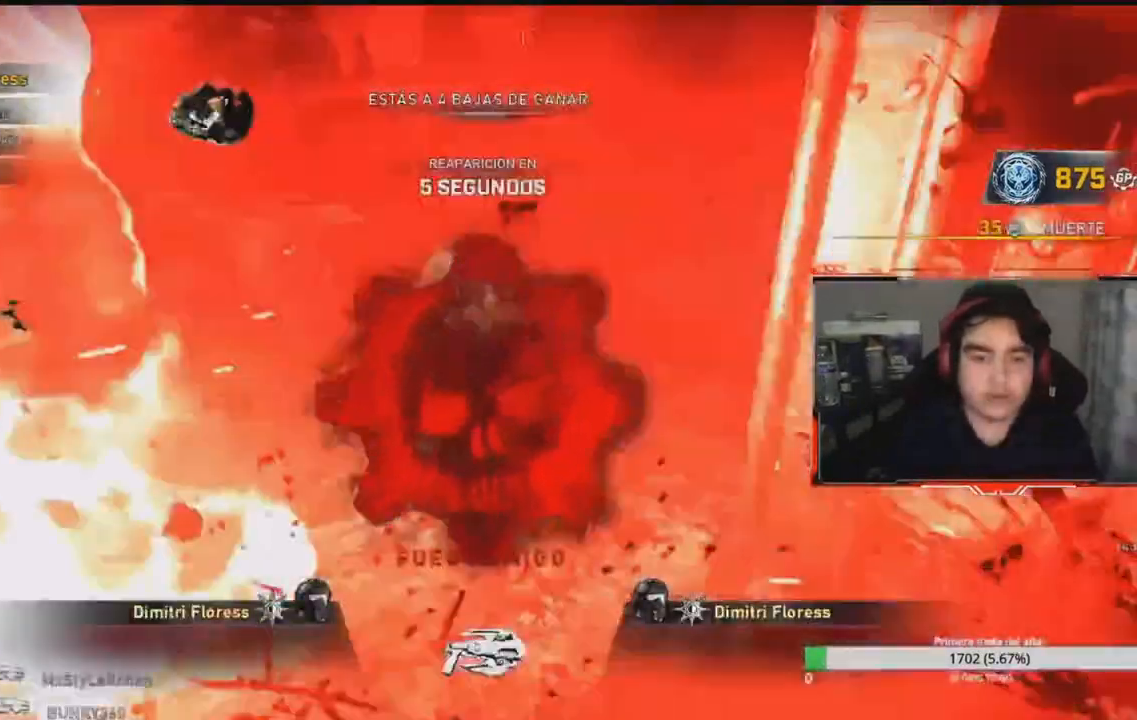
{"buttons": [], "right_stick": "center", "events": [[117, "A", "up"]]}
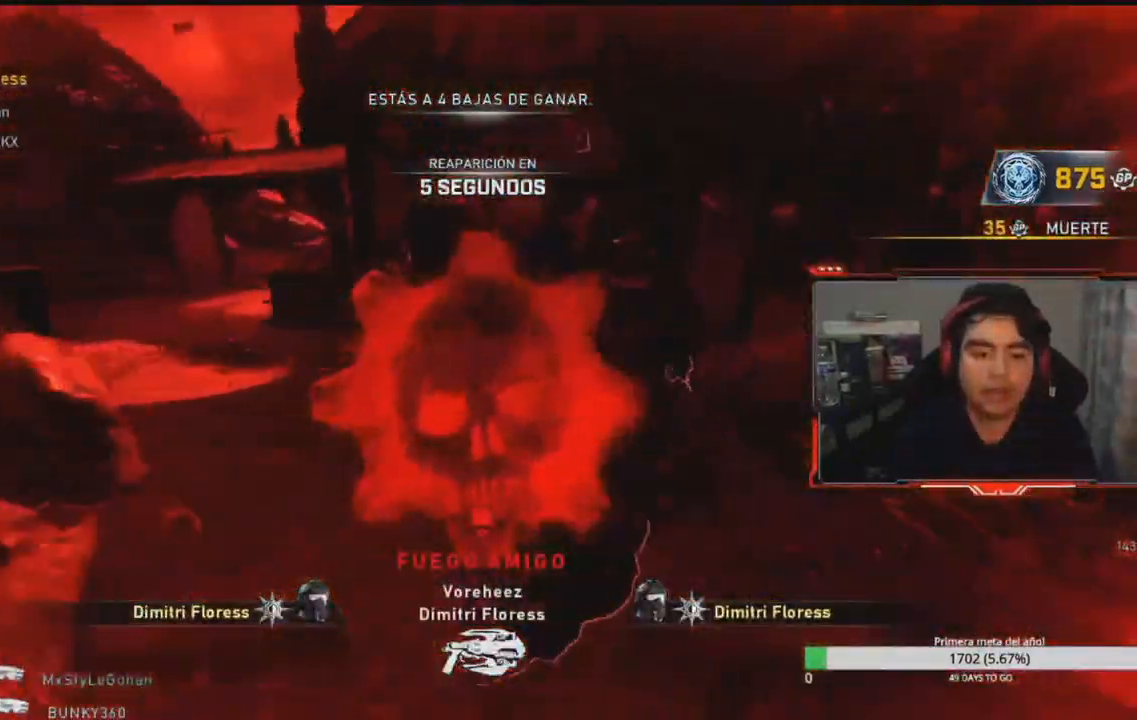
{"buttons": [], "right_stick": "center", "events": []}
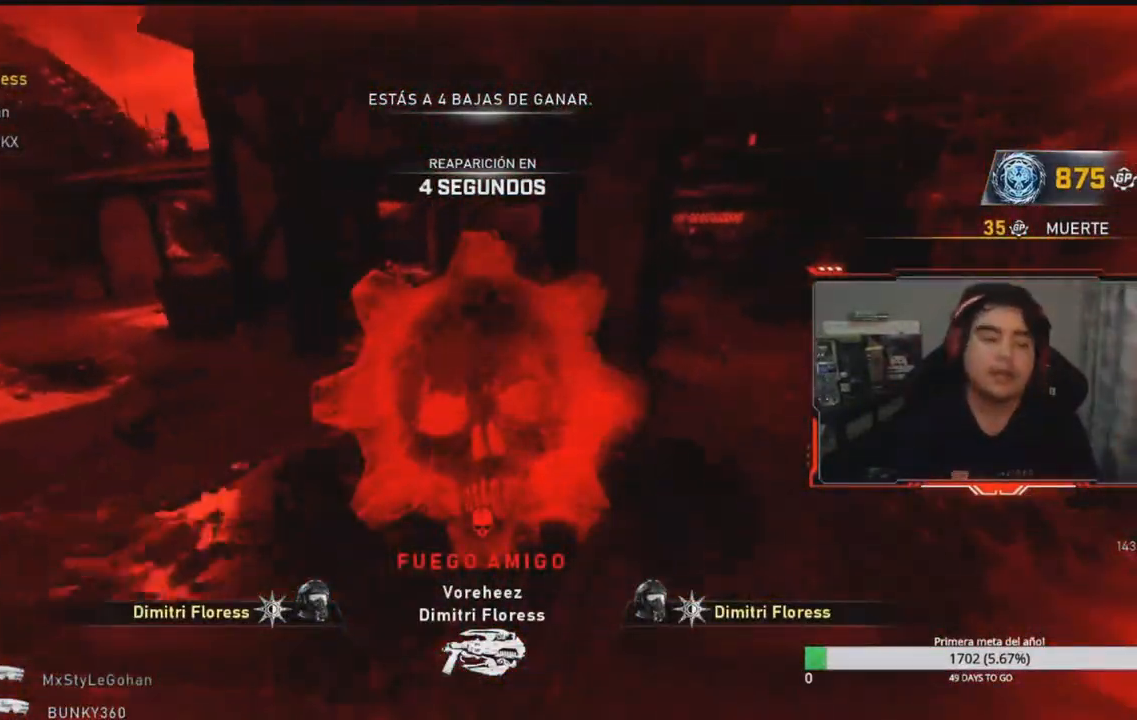
{"buttons": [], "right_stick": "center", "events": [[267, "A", "down"], [367, "A", "up"]]}
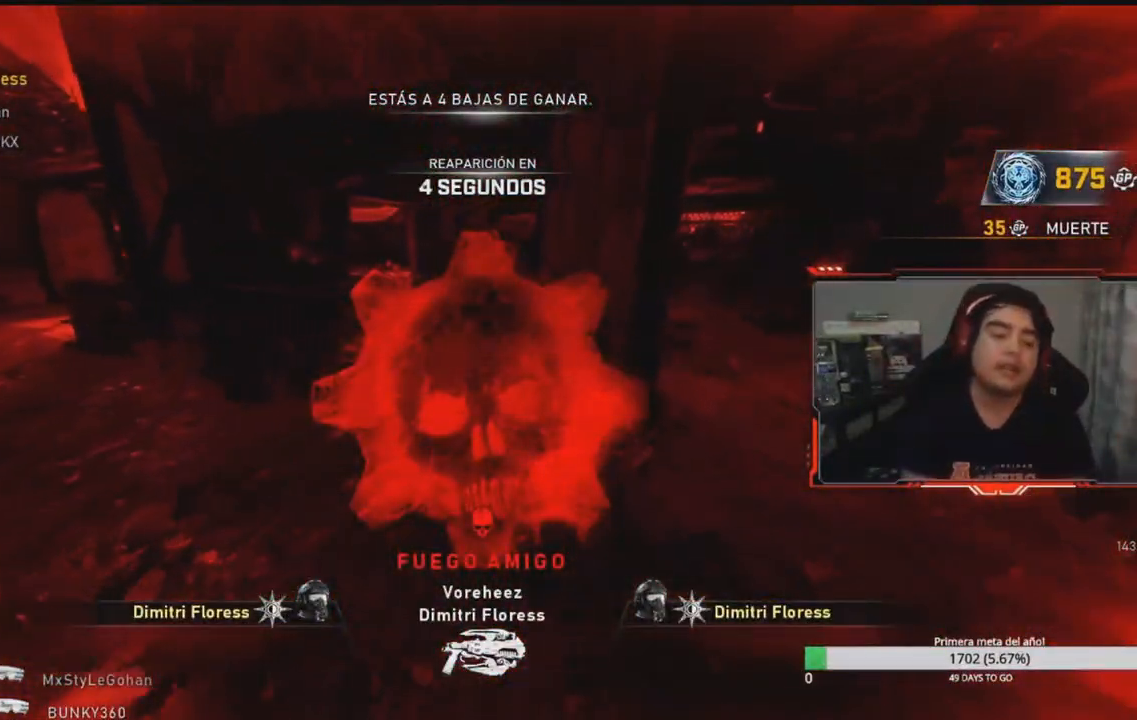
{"buttons": [], "right_stick": "center", "events": [[17, "A", "down"], [100, "A", "up"], [200, "A", "down"], [267, "A", "up"], [367, "A", "down"], [467, "A", "up"]]}
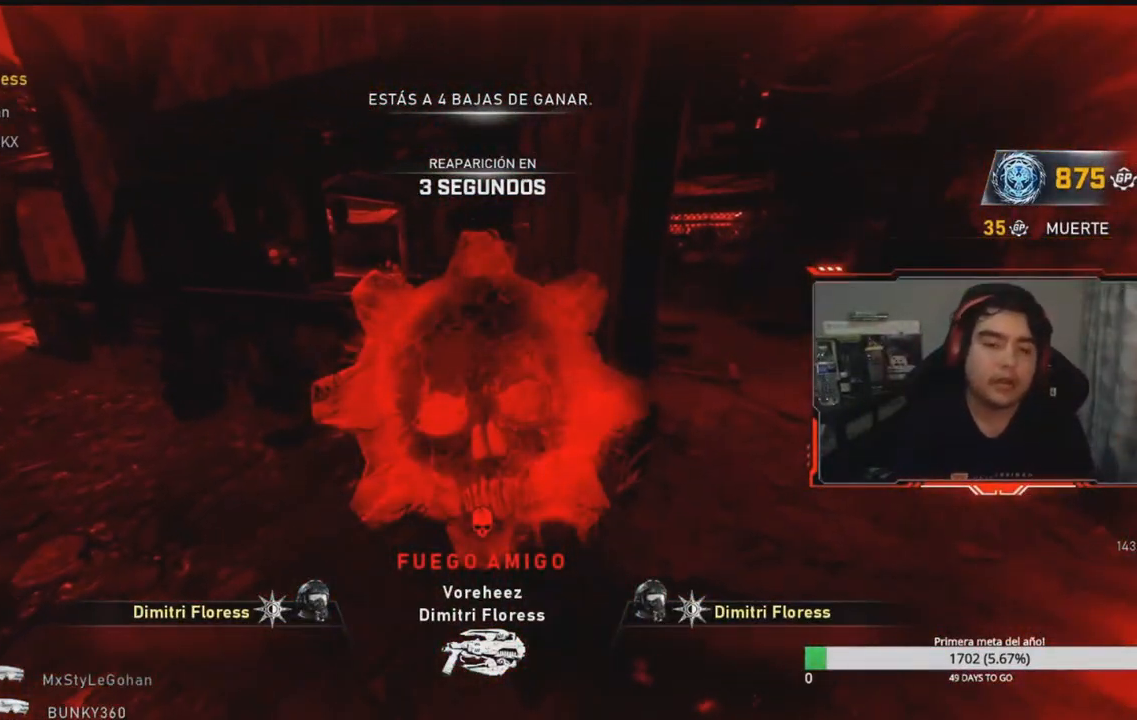
{"buttons": ["A"], "right_stick": "center", "events": [[67, "A", "down"], [150, "A", "up"], [250, "A", "down"], [267, "A", "up"], [450, "A", "down"]]}
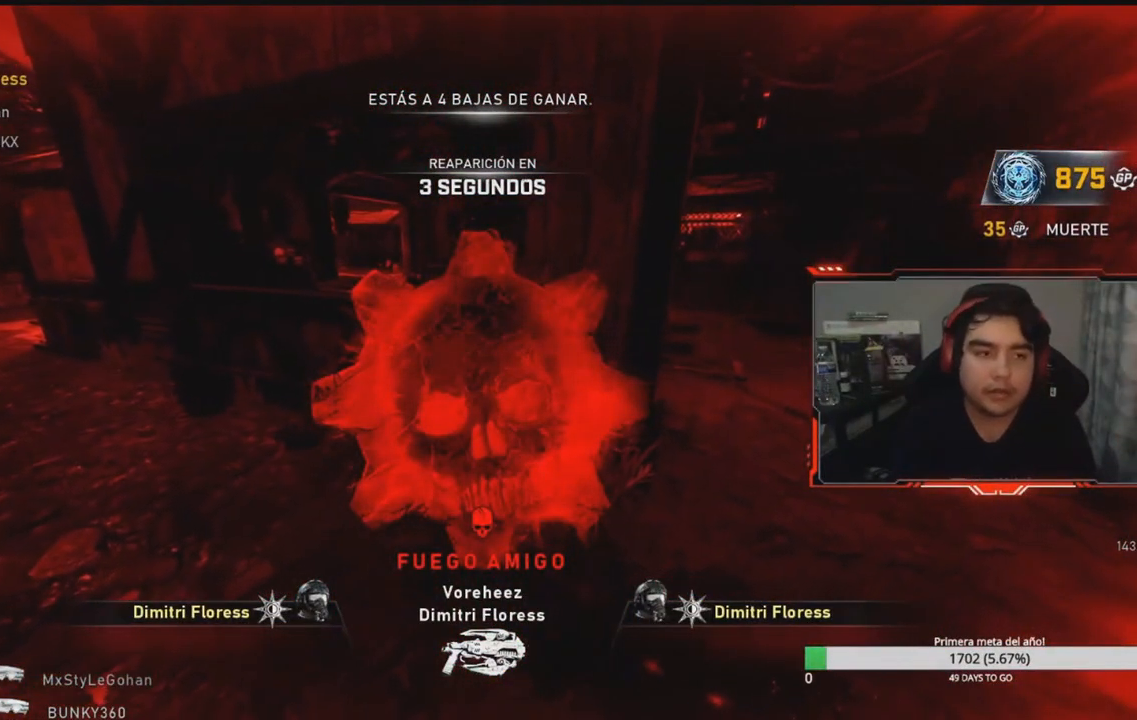
{"buttons": ["A"], "right_stick": "center", "events": [[17, "A", "up"], [117, "A", "down"], [200, "A", "up"], [267, "A", "down"], [367, "A", "up"], [500, "A", "down"]]}